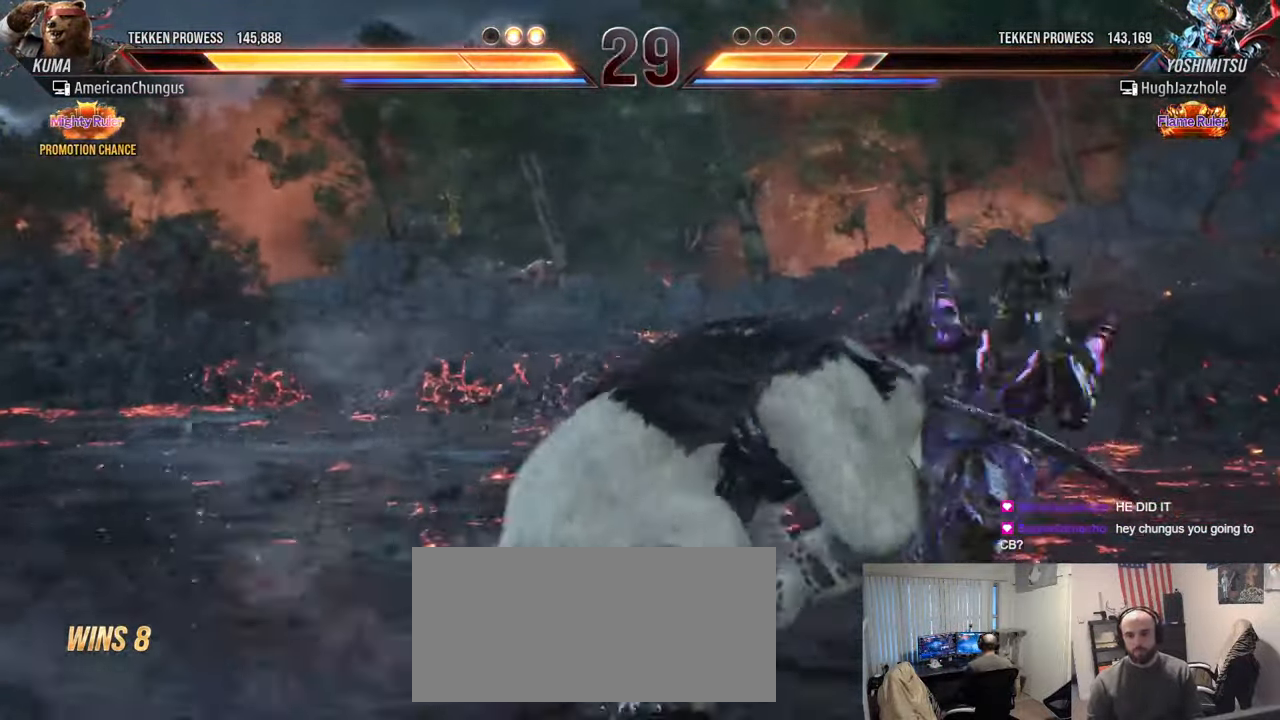
Gameplay with a controller (arcade stick); each line is a JSON object with the inputs held at the frame after it. "events" lists button and stick changes between this image and that frame as [ms after this image, input, new state], when the widget could be followed in between. Not read: L3 R3.
{"buttons": ["R1"], "left_stick": "down-right", "events": [[67, "left_stick", "down-right"], [133, "R1", "down"], [200, "R1", "up"], [300, "R1", "down"], [350, "R1", "up"], [433, "R1", "down"]]}
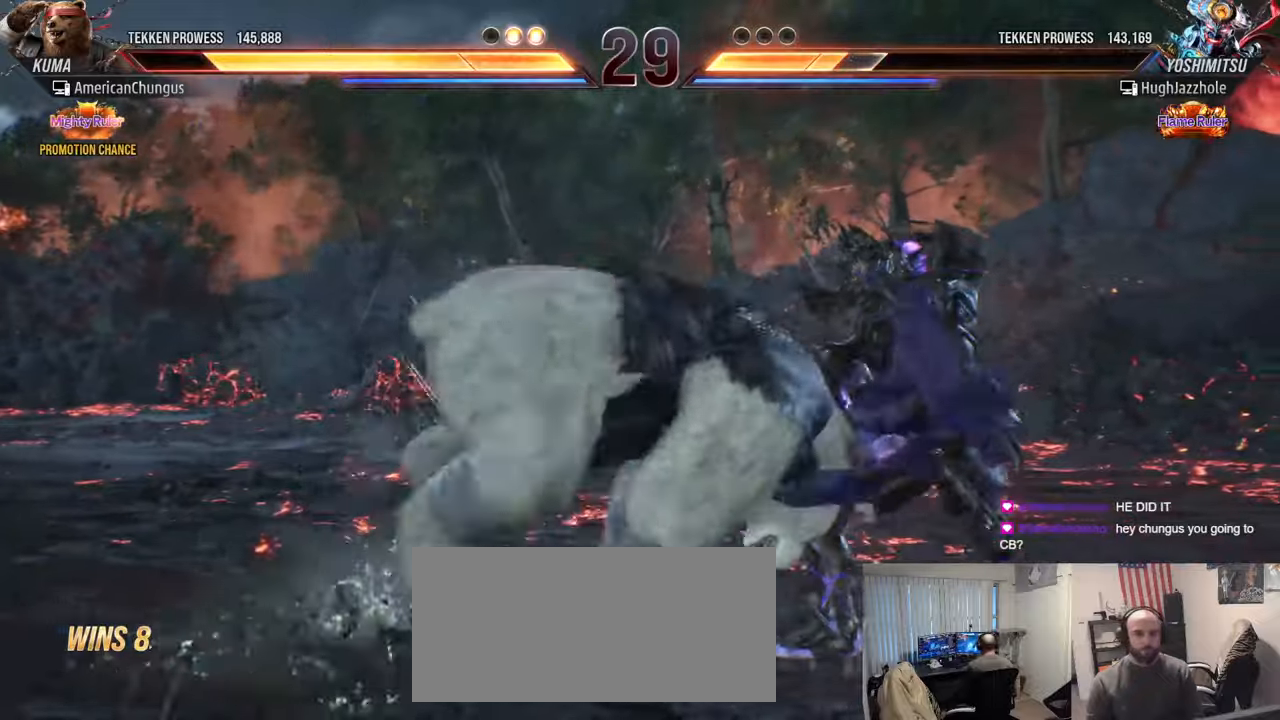
{"buttons": [], "left_stick": "center", "events": [[33, "R1", "up"], [117, "left_stick", "center"]]}
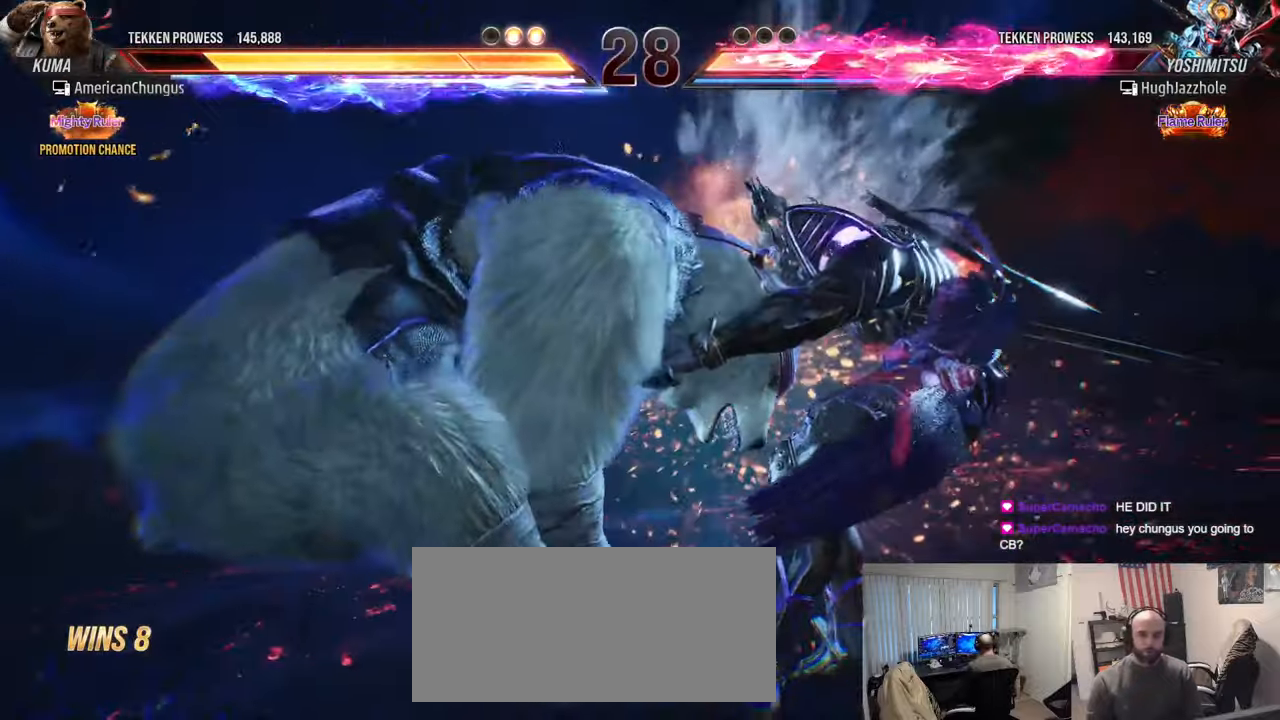
{"buttons": [], "left_stick": "center", "events": []}
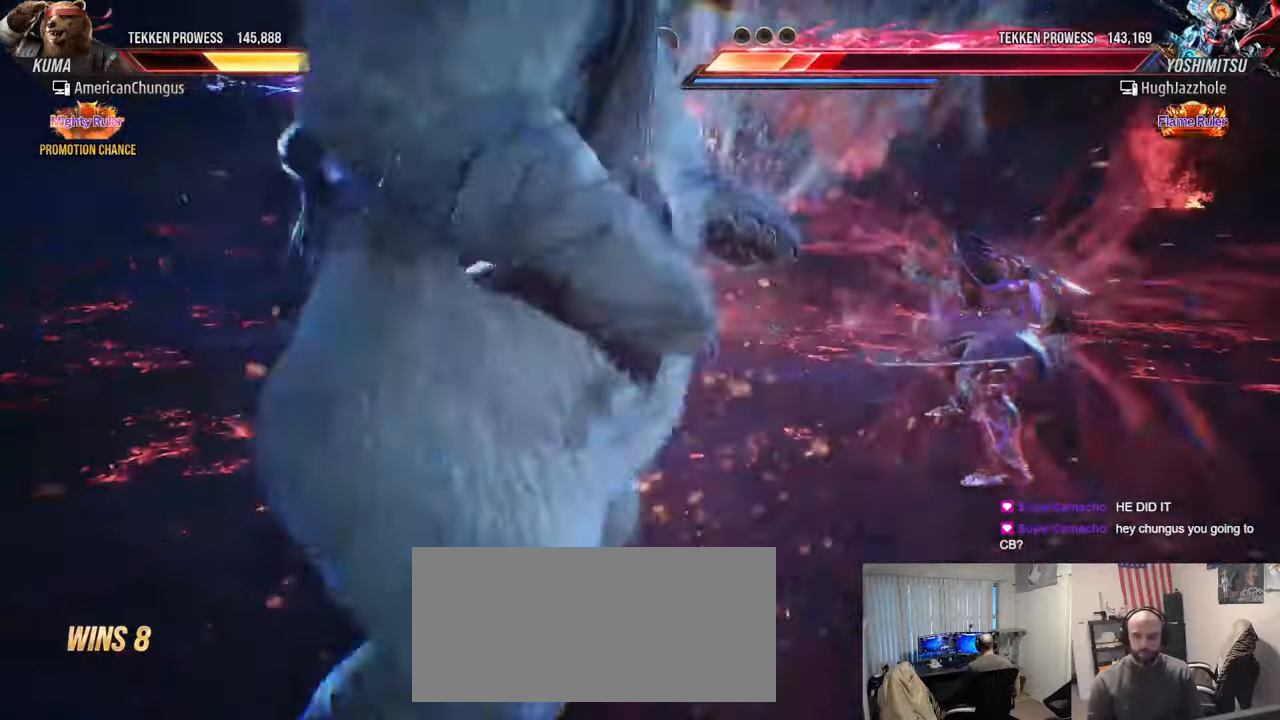
{"buttons": [], "left_stick": "center", "events": []}
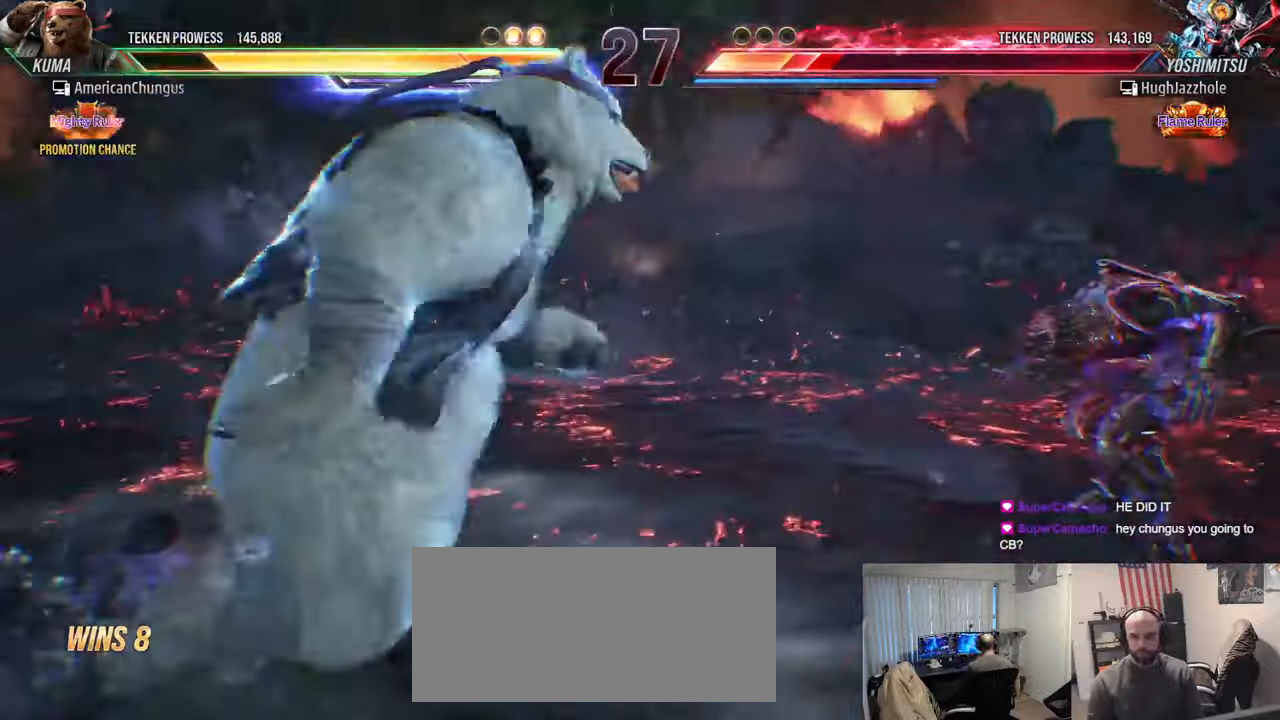
{"buttons": [], "left_stick": "center", "events": [[200, "left_stick", "down-right"], [233, "CROSS", "down"], [233, "TRIANGLE", "down"], [317, "CROSS", "up"], [333, "TRIANGLE", "up"], [367, "left_stick", "center"]]}
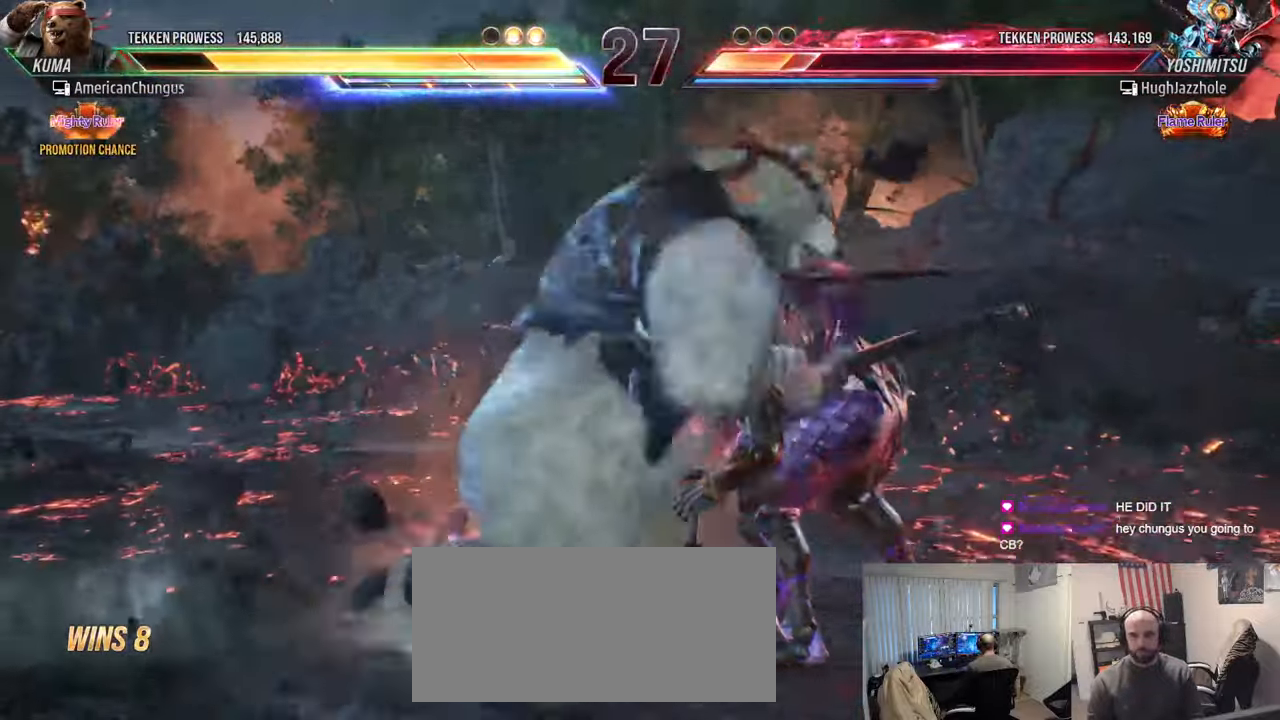
{"buttons": [], "left_stick": "center", "events": [[367, "CROSS", "down"], [367, "TRIANGLE", "down"], [451, "CROSS", "up"], [467, "TRIANGLE", "up"]]}
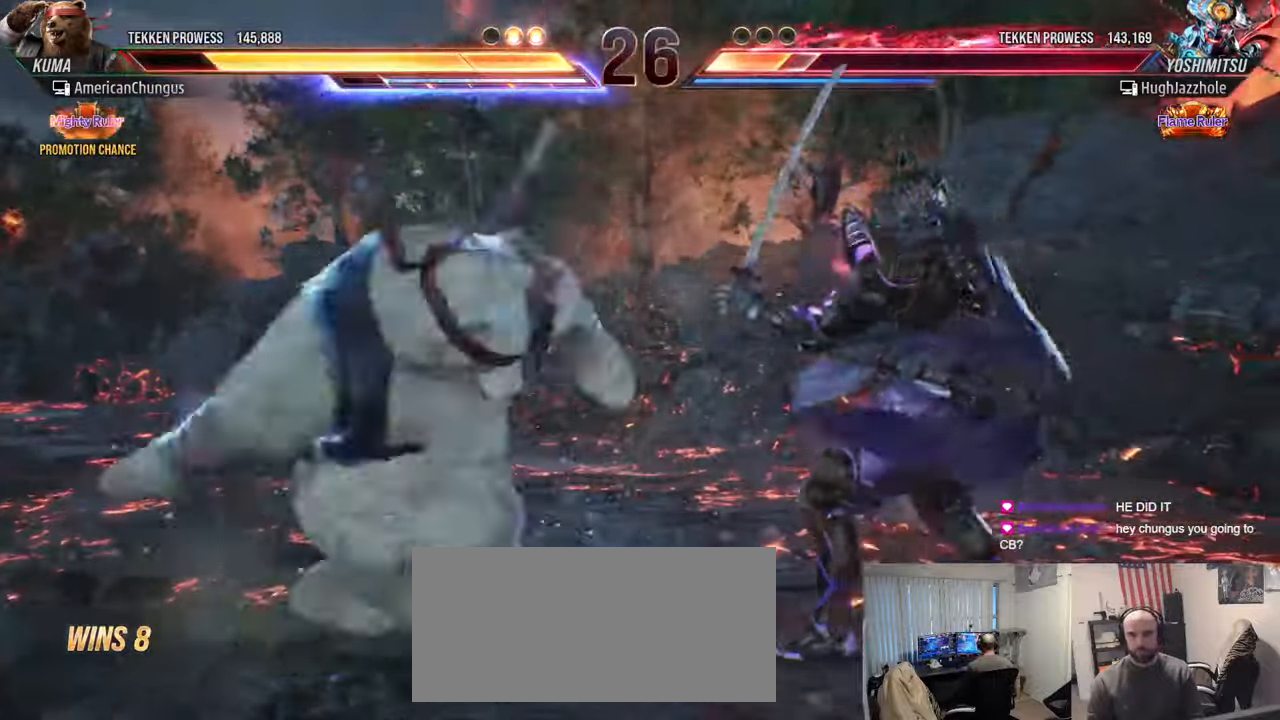
{"buttons": [], "left_stick": "center", "events": []}
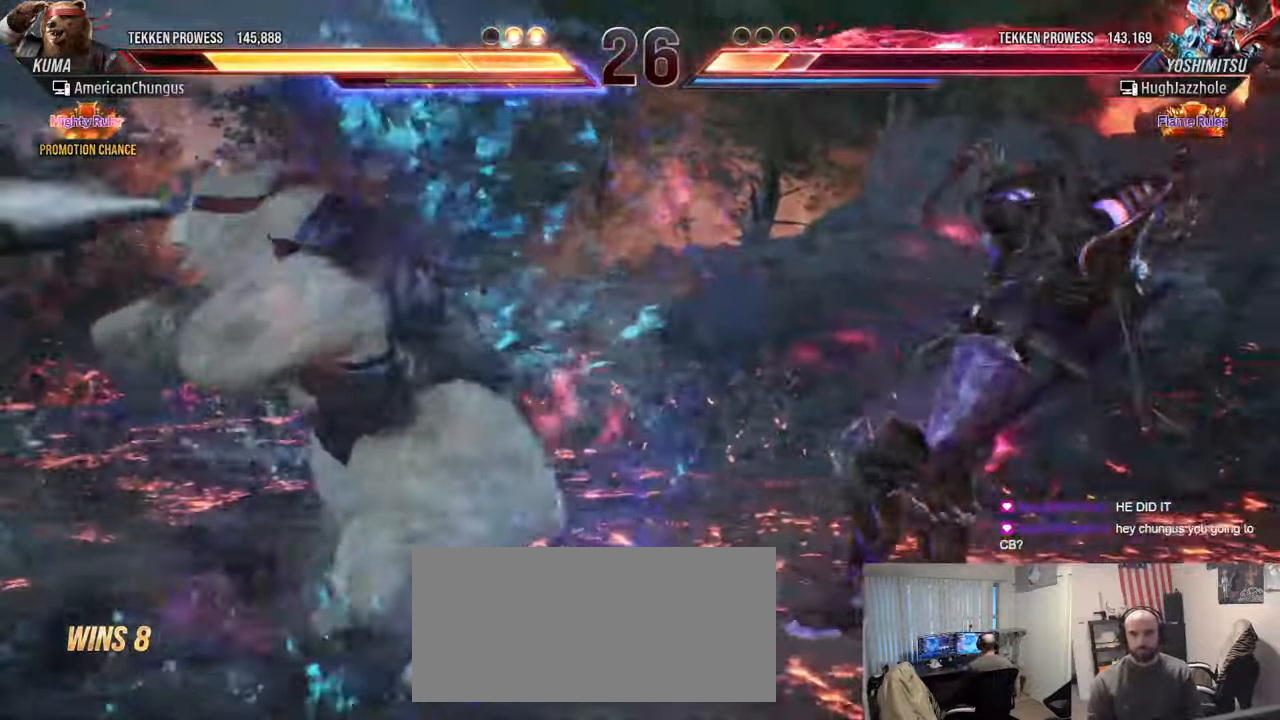
{"buttons": [], "left_stick": "center", "events": []}
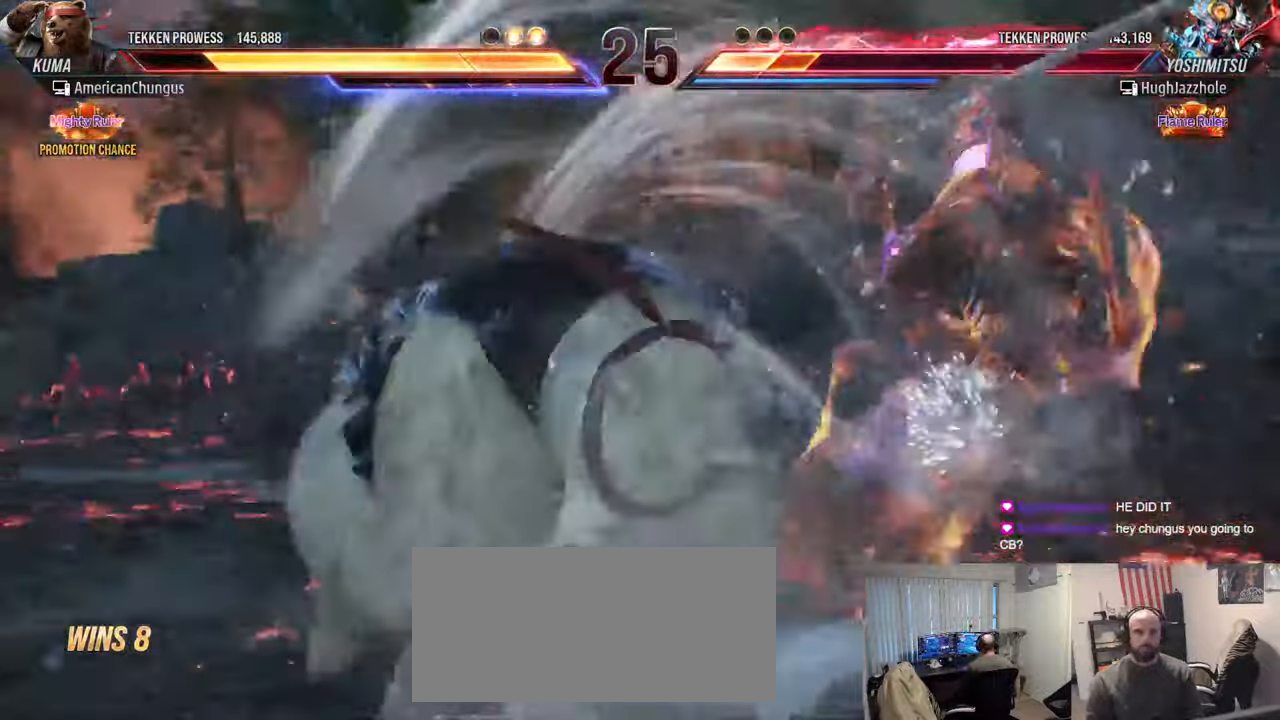
{"buttons": [], "left_stick": "center", "events": []}
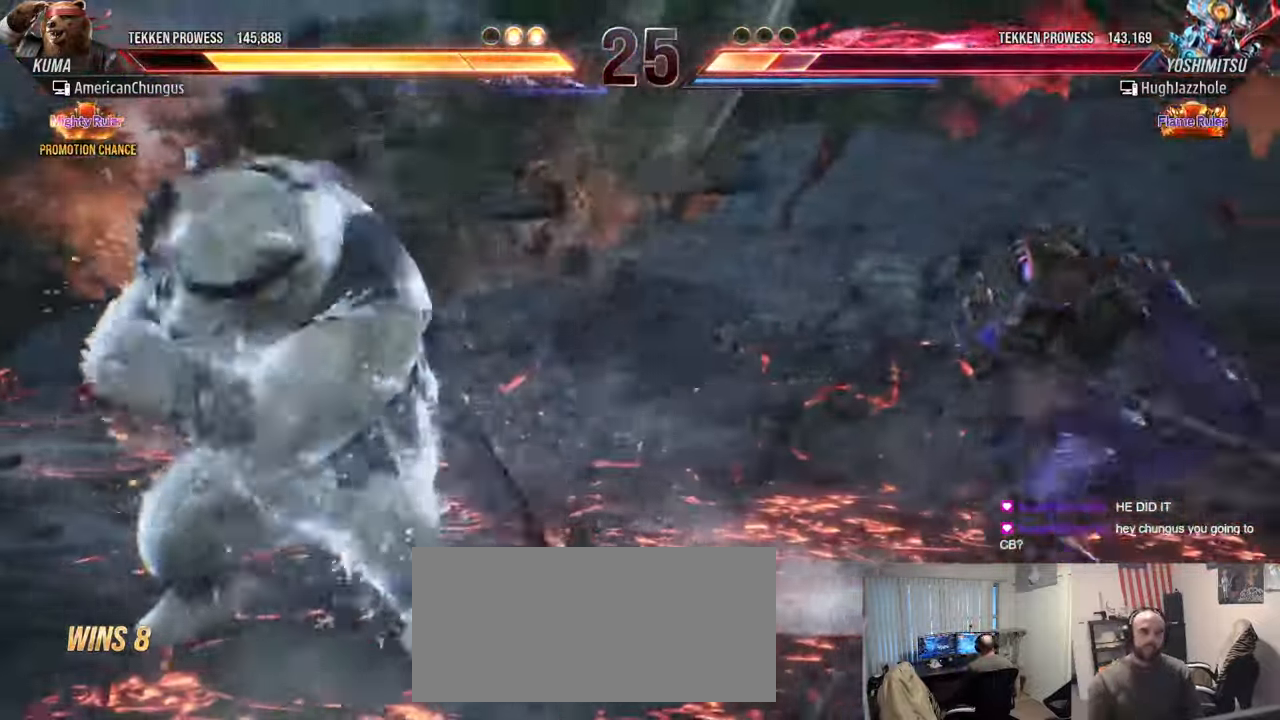
{"buttons": [], "left_stick": "center", "events": [[50, "left_stick", "left"], [167, "left_stick", "center"], [251, "left_stick", "left"], [451, "left_stick", "center"]]}
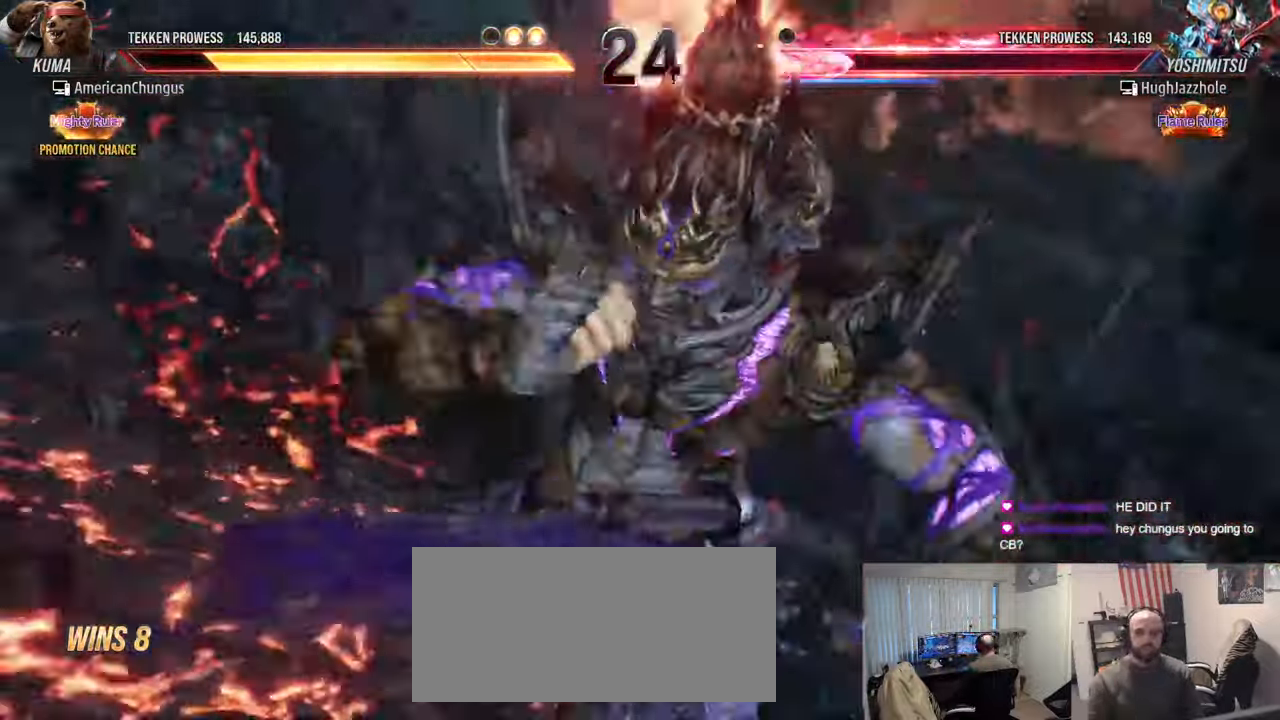
{"buttons": [], "left_stick": "left", "events": [[467, "left_stick", "left"]]}
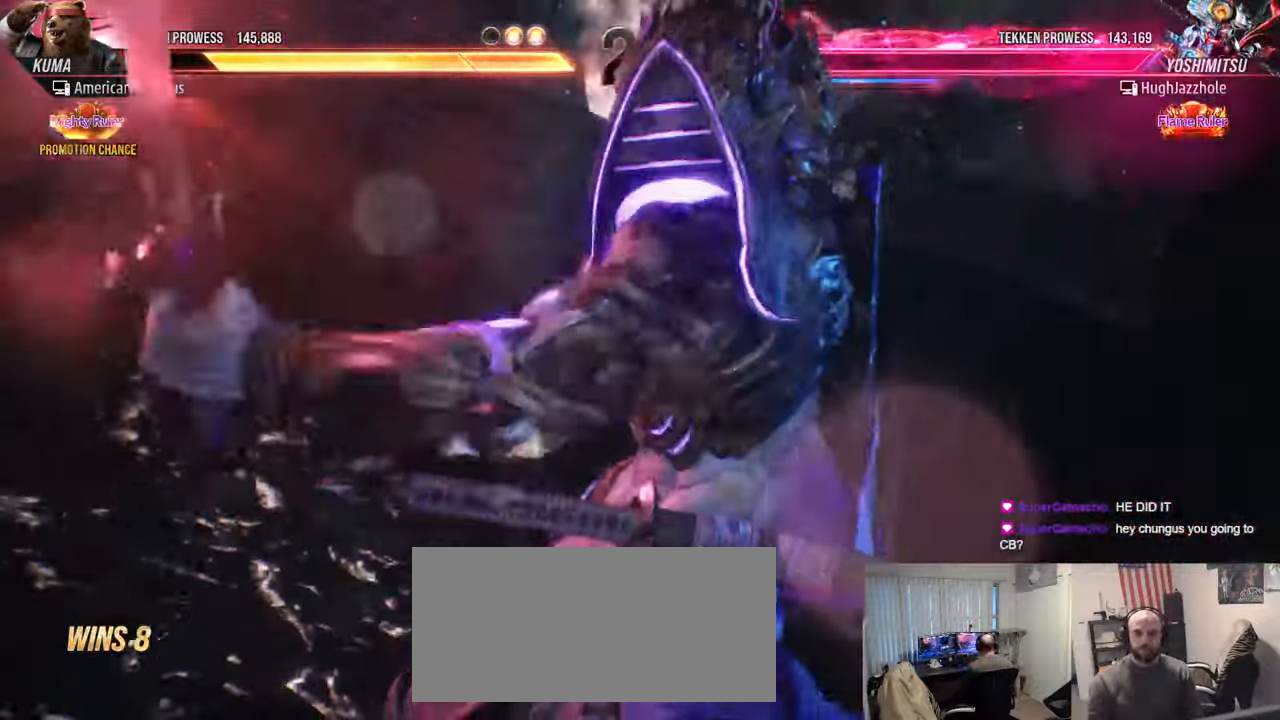
{"buttons": [], "left_stick": "center", "events": [[301, "left_stick", "center"]]}
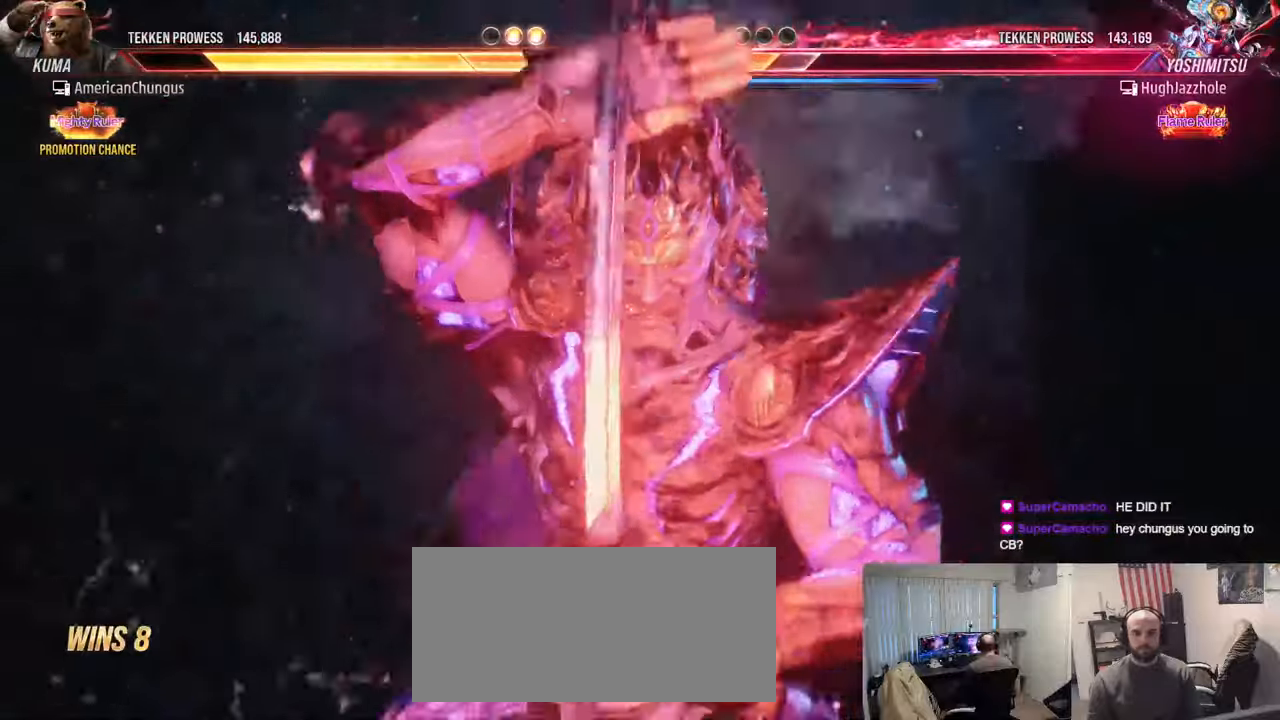
{"buttons": [], "left_stick": "left", "events": [[251, "left_stick", "left"]]}
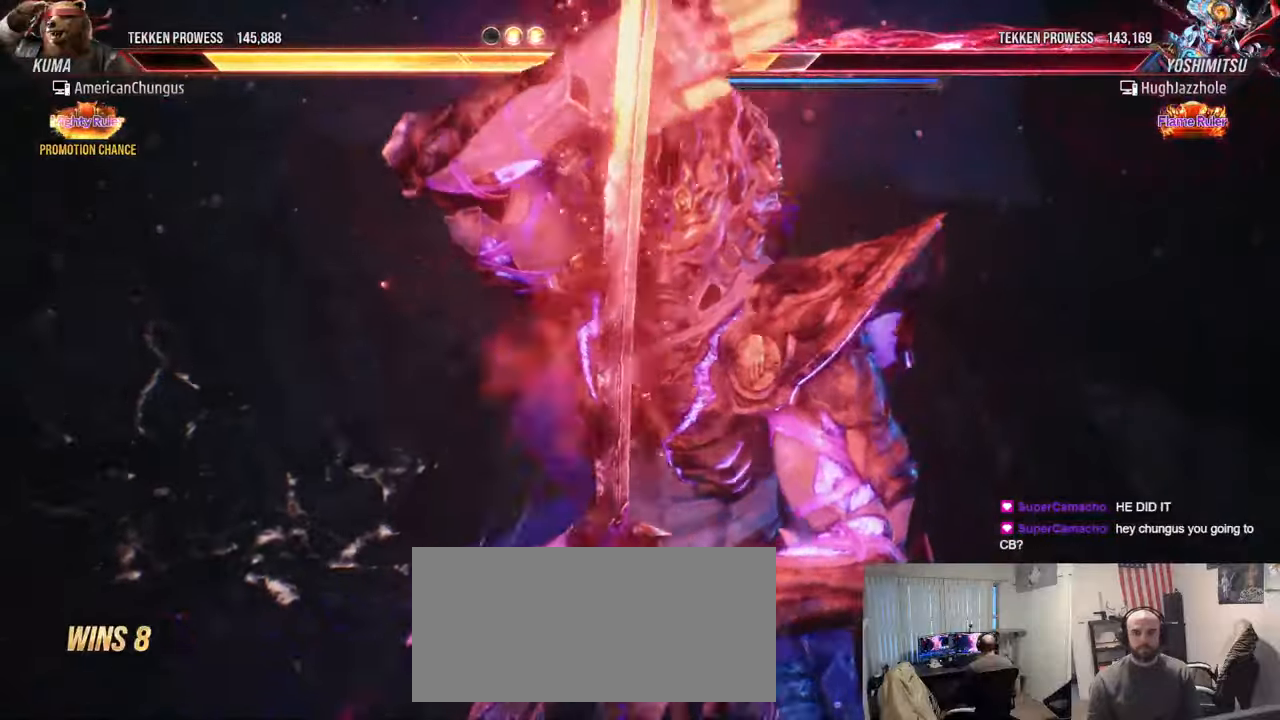
{"buttons": [], "left_stick": "left", "events": []}
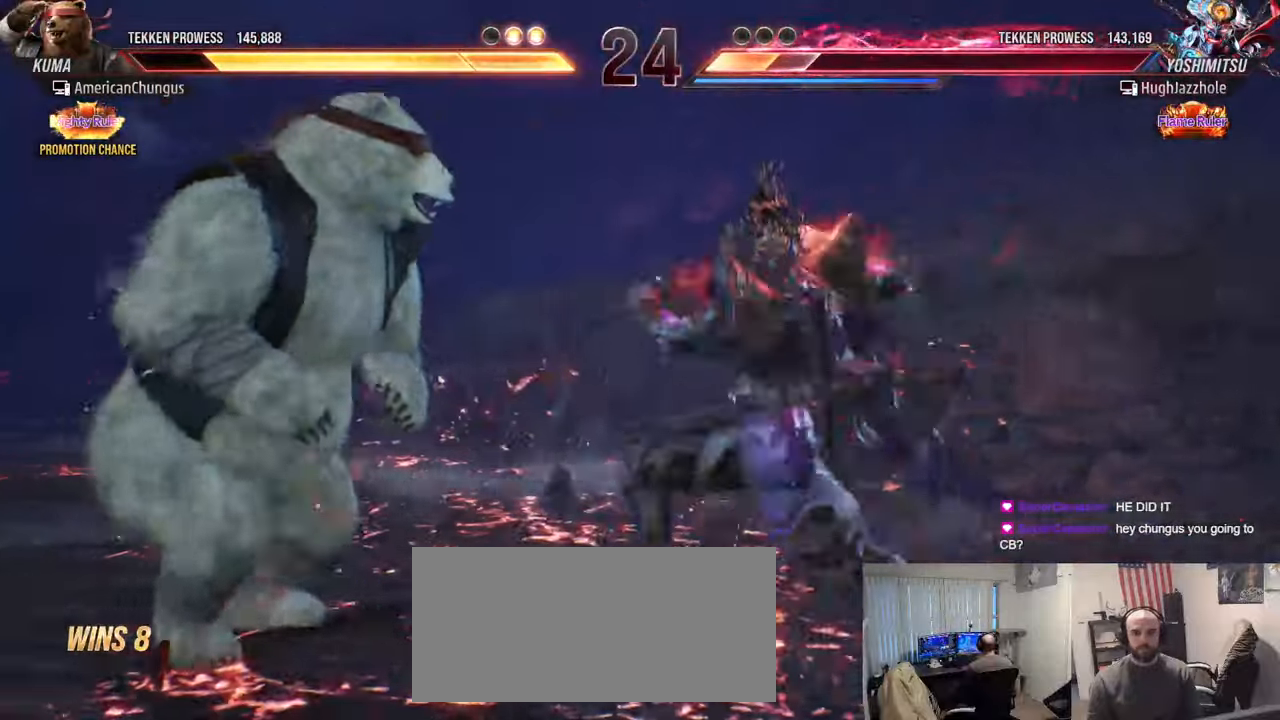
{"buttons": ["SQUARE"], "left_stick": "center", "events": [[217, "left_stick", "center"], [317, "left_stick", "down-right"], [351, "TRIANGLE", "down"], [434, "TRIANGLE", "up"], [434, "left_stick", "center"], [467, "SQUARE", "down"]]}
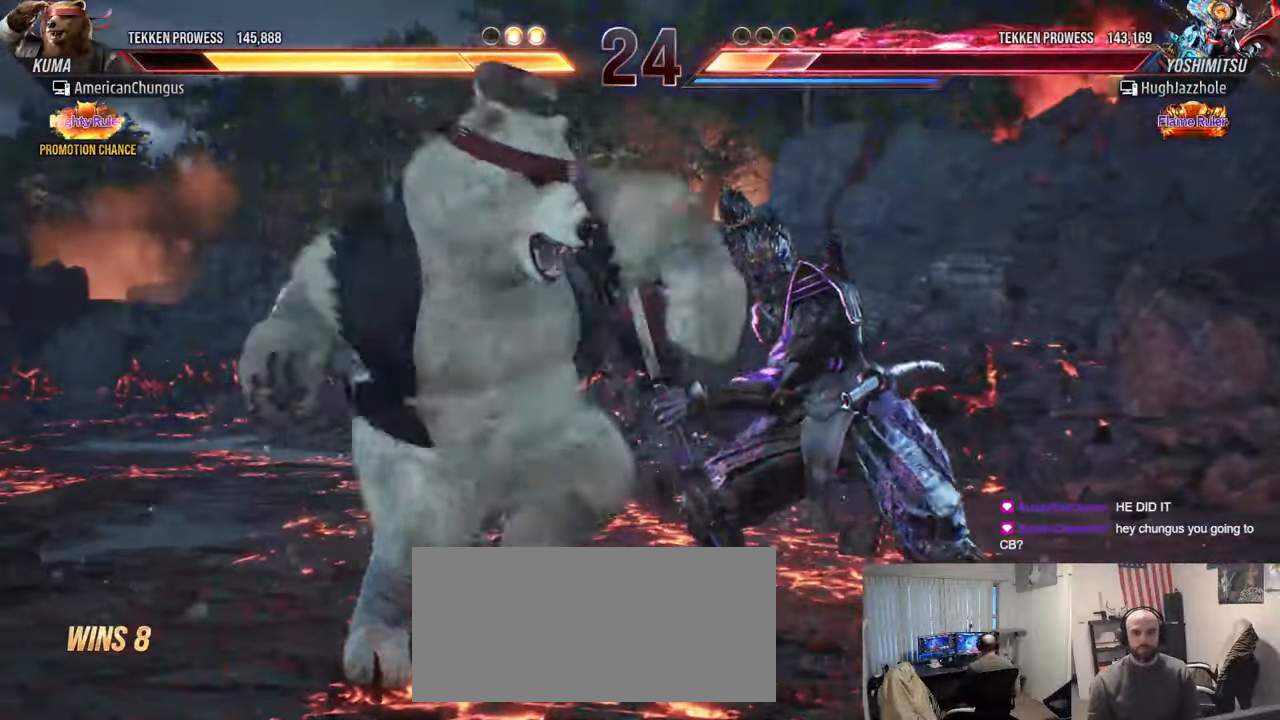
{"buttons": [], "left_stick": "center", "events": [[16, "SQUARE", "up"]]}
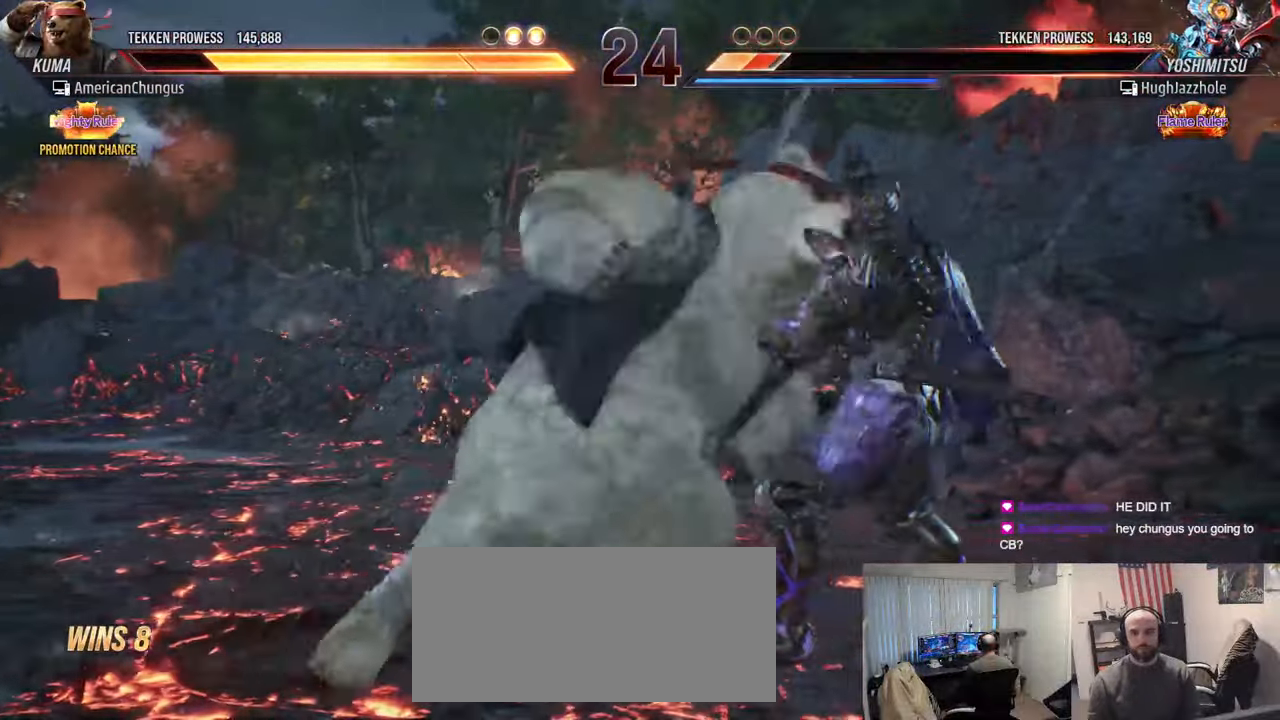
{"buttons": [], "left_stick": "center", "events": []}
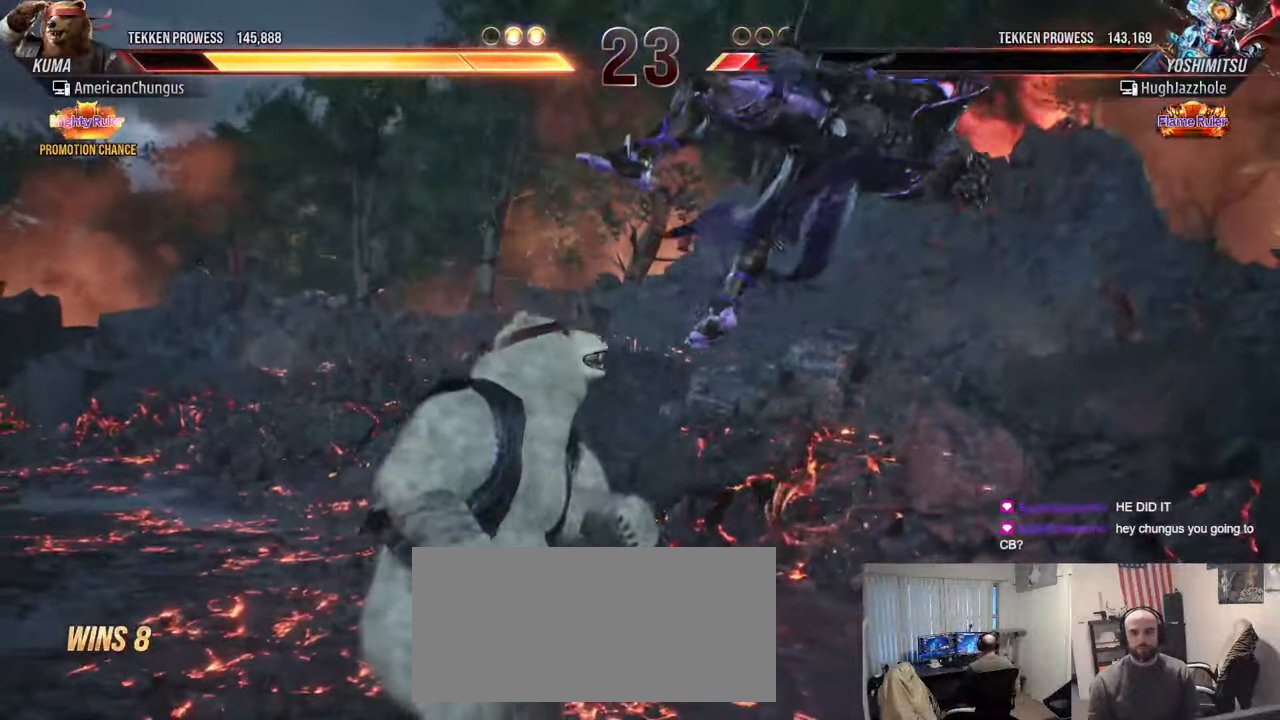
{"buttons": ["SQUARE", "TRIANGLE"], "left_stick": "center", "events": [[33, "left_stick", "left"], [100, "TRIANGLE", "down"], [200, "left_stick", "center"], [250, "SQUARE", "down"], [367, "SQUARE", "up"], [500, "SQUARE", "down"]]}
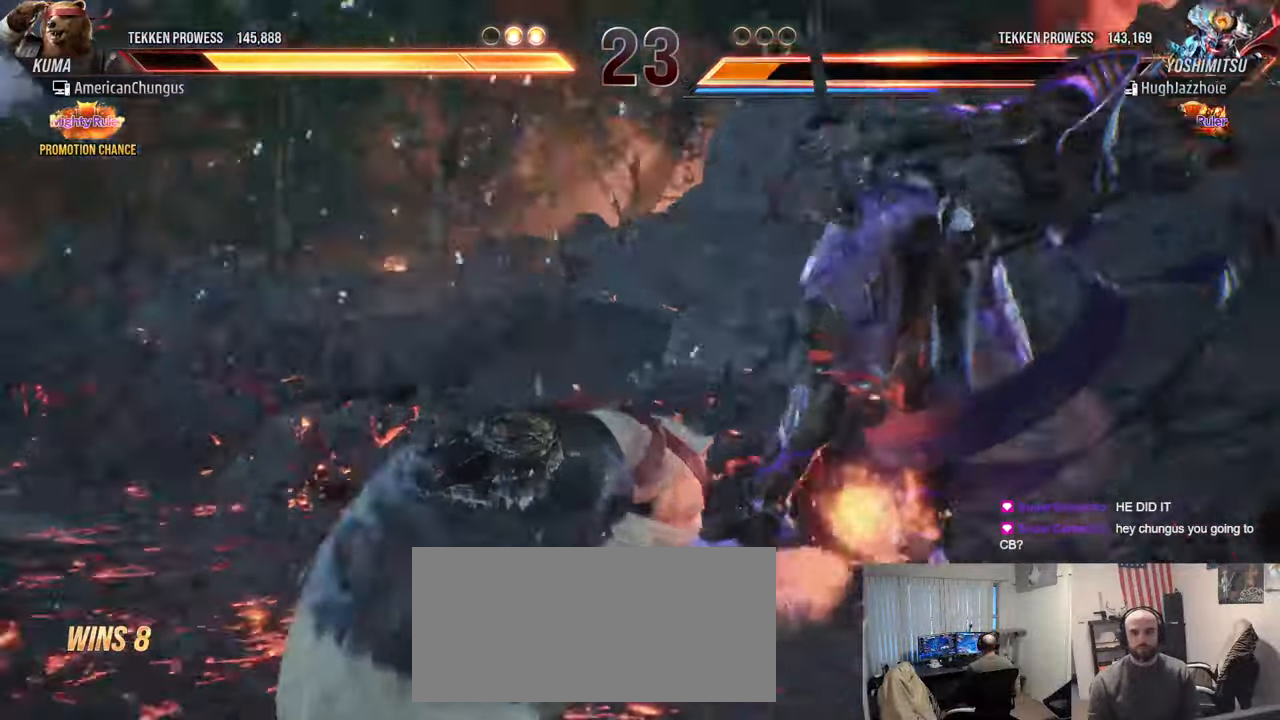
{"buttons": [], "left_stick": "center", "events": [[84, "SQUARE", "up"], [201, "TRIANGLE", "up"]]}
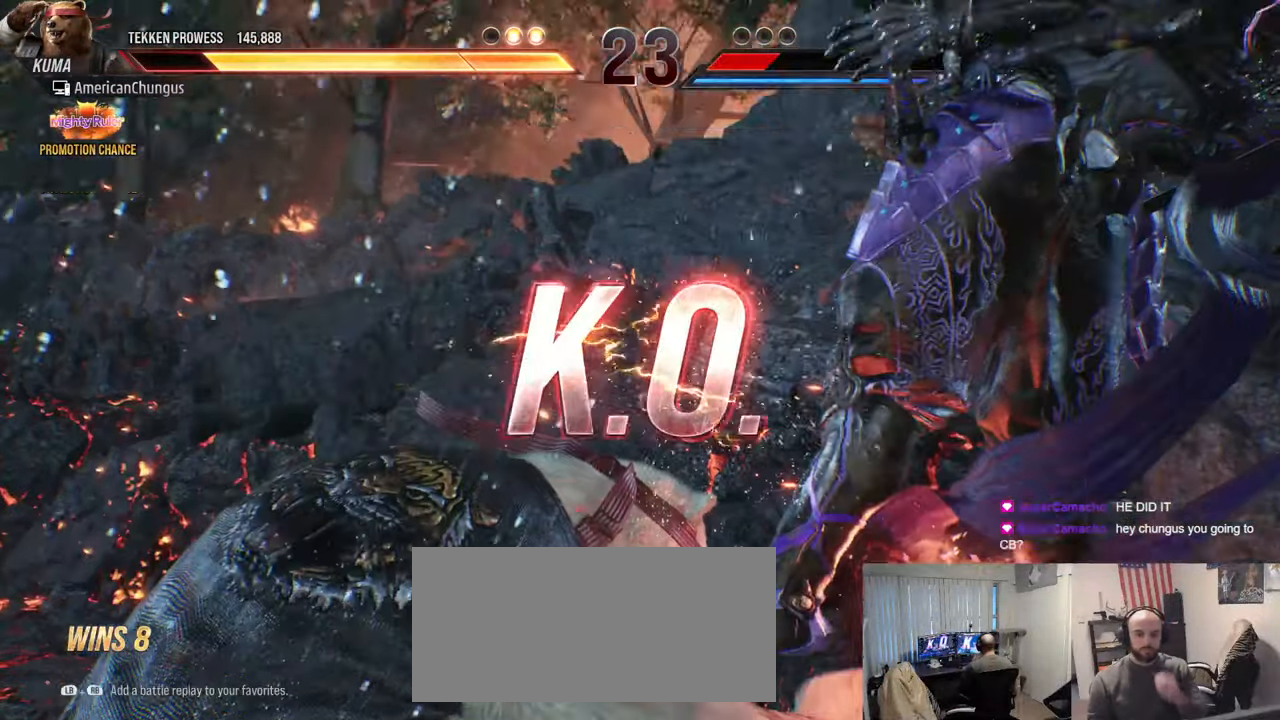
{"buttons": [], "left_stick": "center", "events": []}
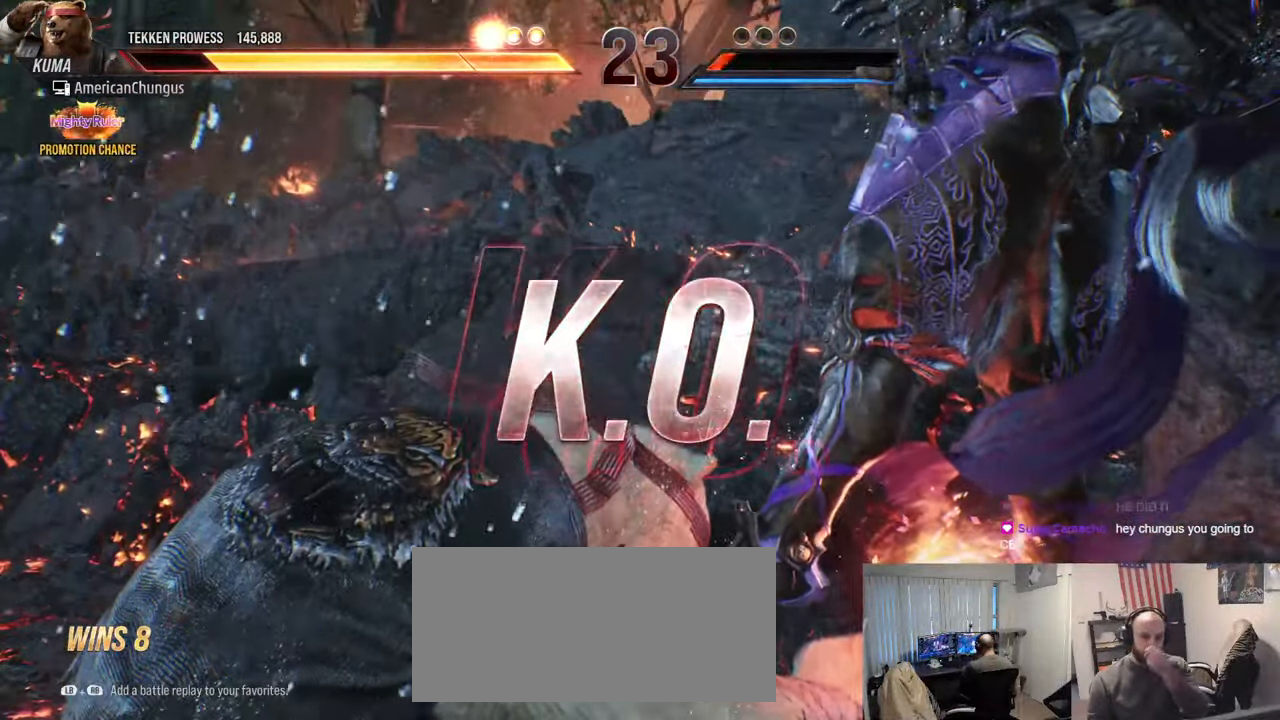
{"buttons": [], "left_stick": "center", "events": []}
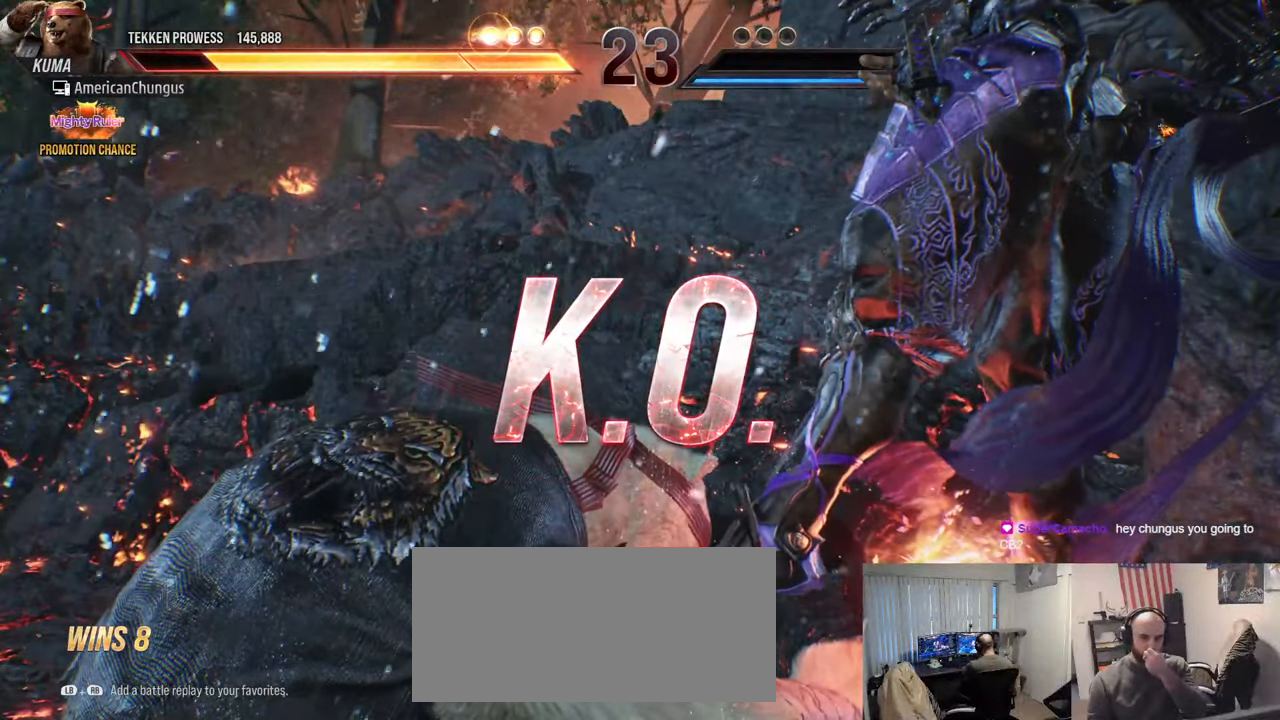
{"buttons": [], "left_stick": "center", "events": []}
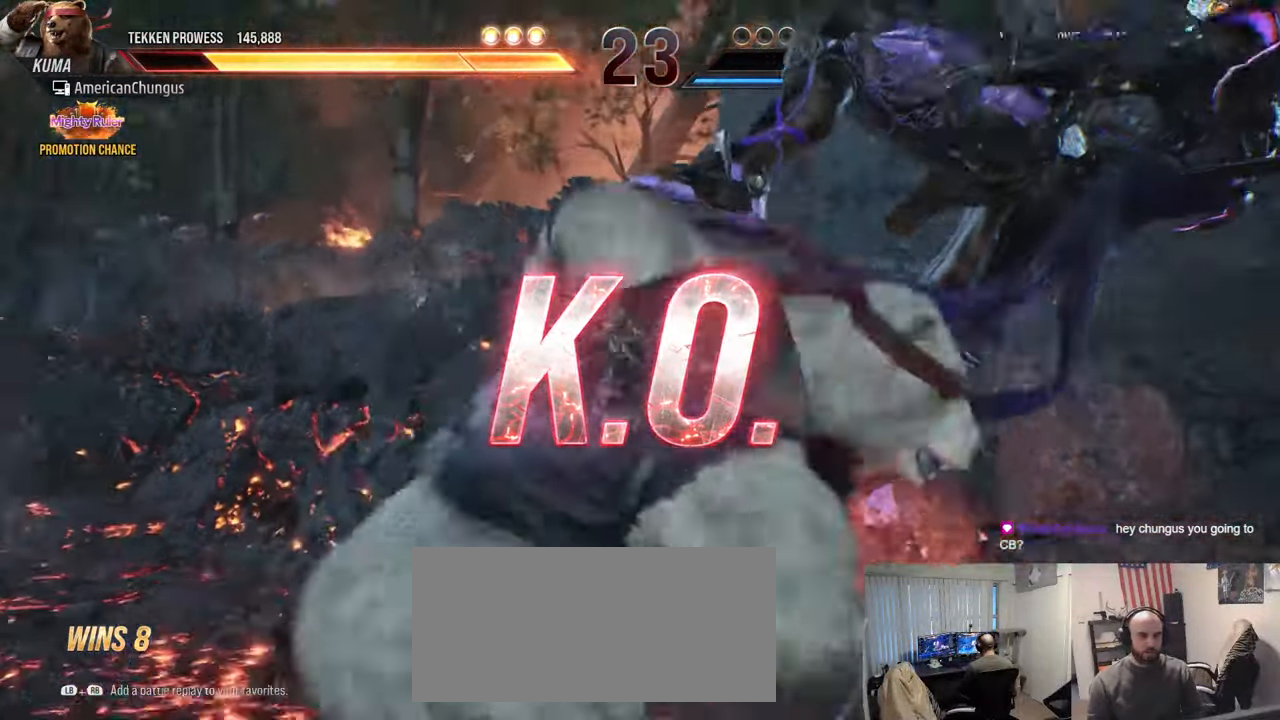
{"buttons": [], "left_stick": "center", "events": []}
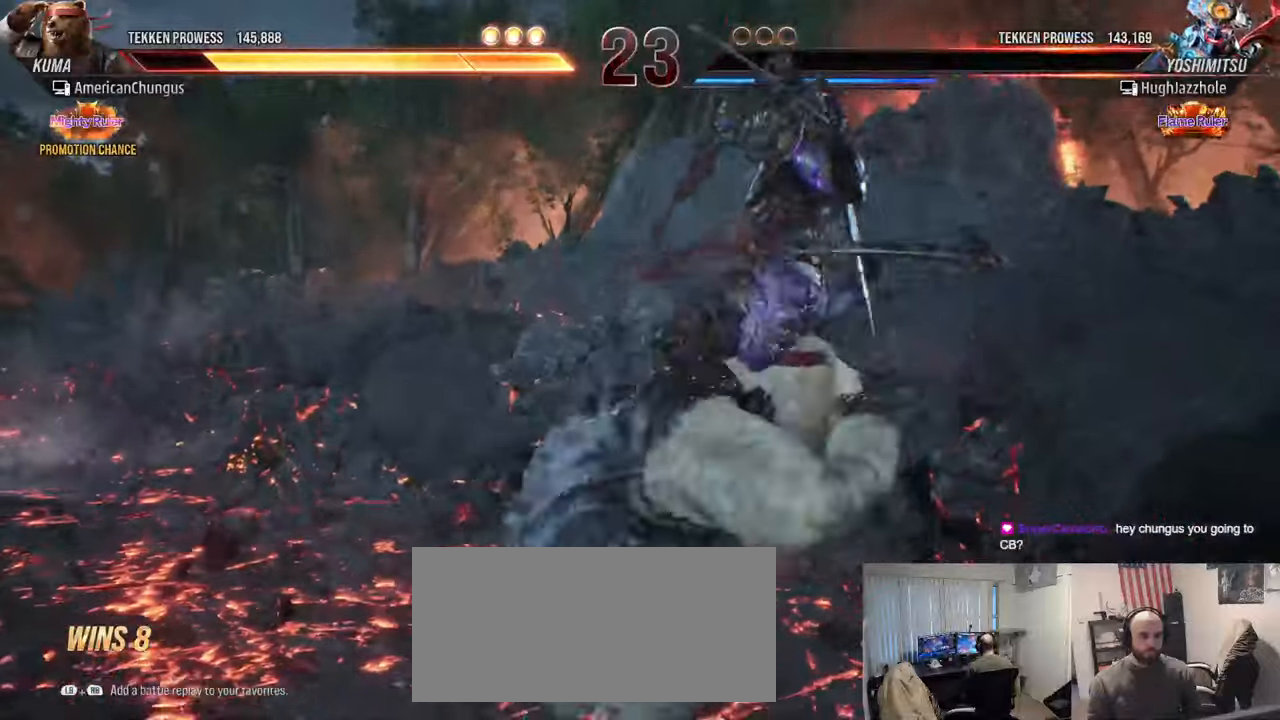
{"buttons": [], "left_stick": "center", "events": []}
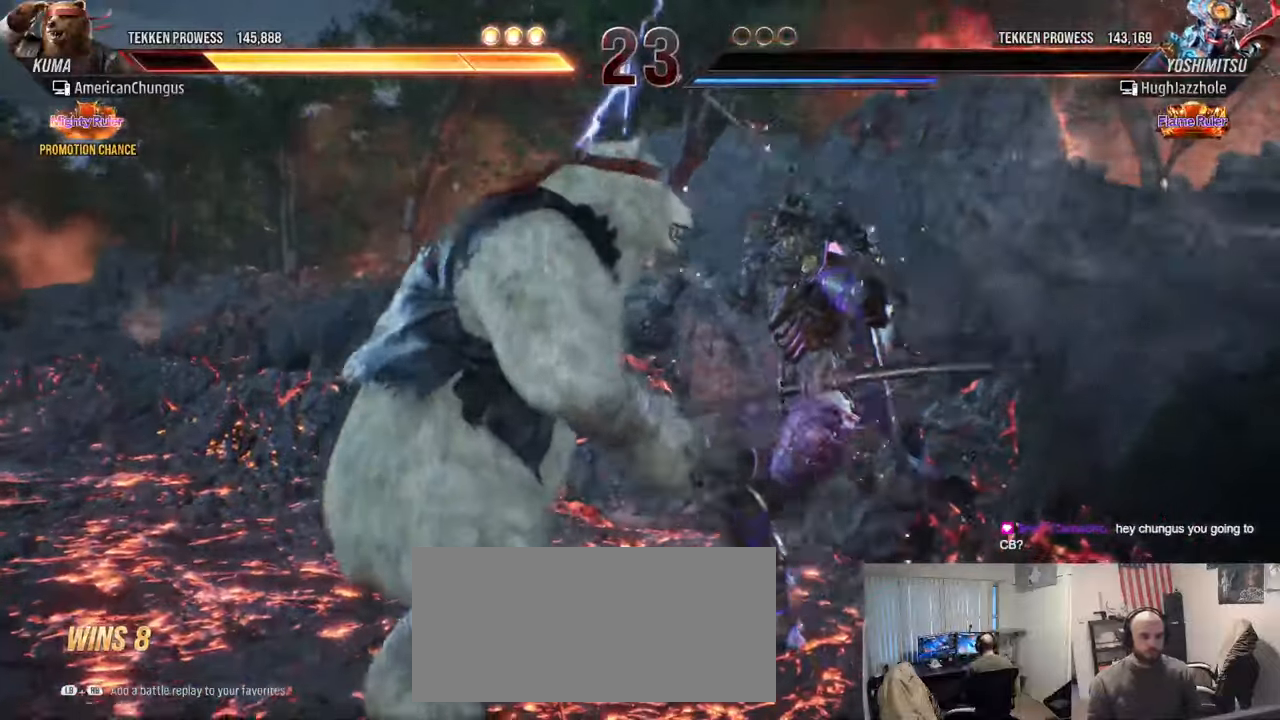
{"buttons": [], "left_stick": "center", "events": []}
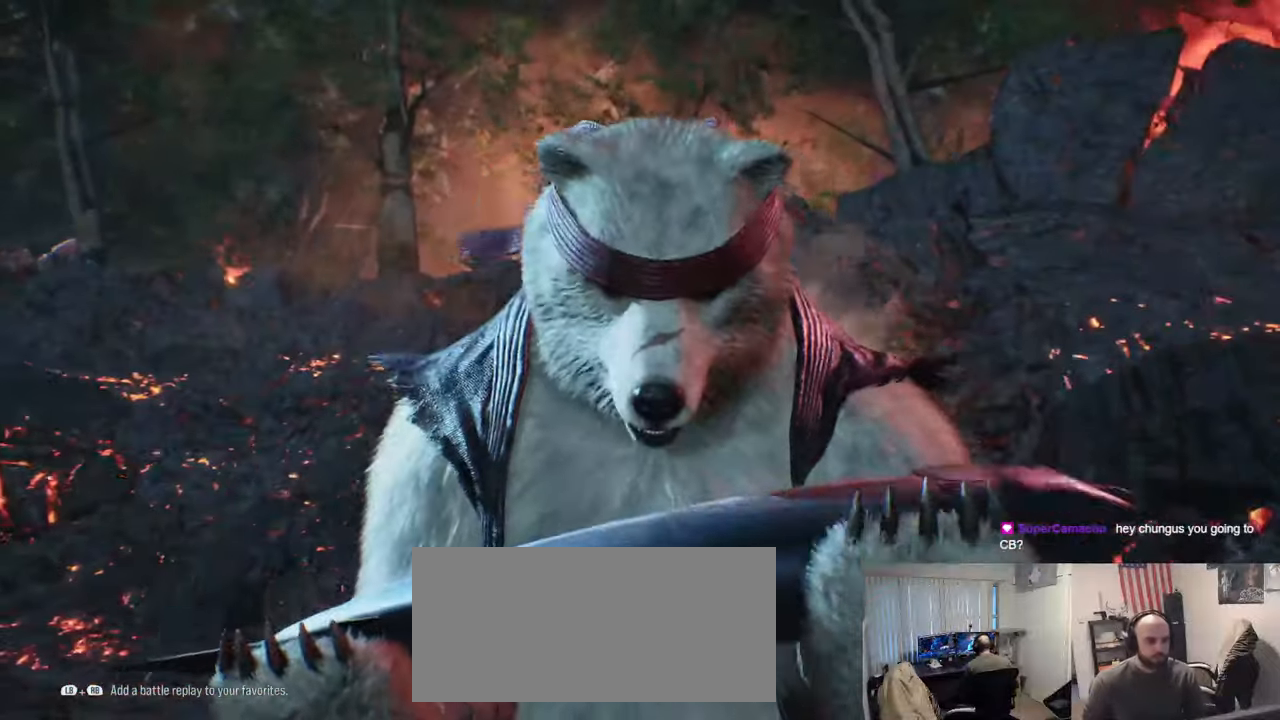
{"buttons": [], "left_stick": "center", "events": []}
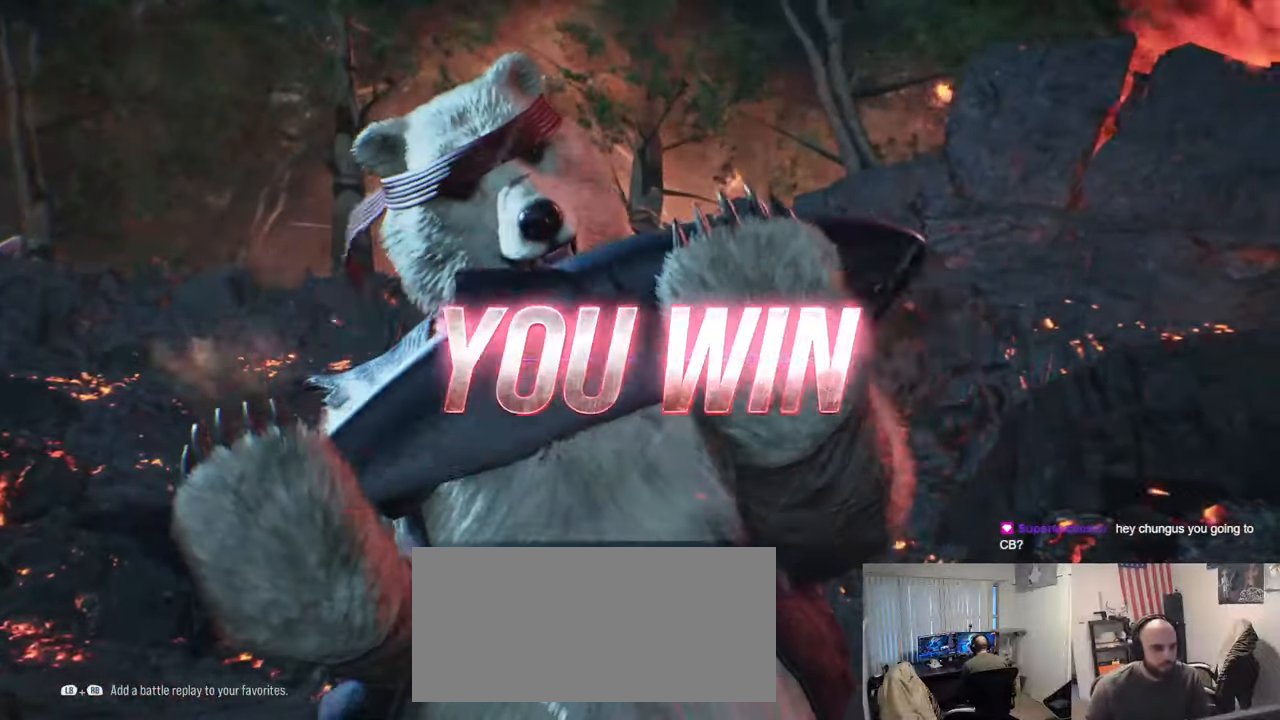
{"buttons": [], "left_stick": "center", "events": [[133, "START", "down"], [283, "START", "up"], [350, "START", "down"], [484, "START", "up"]]}
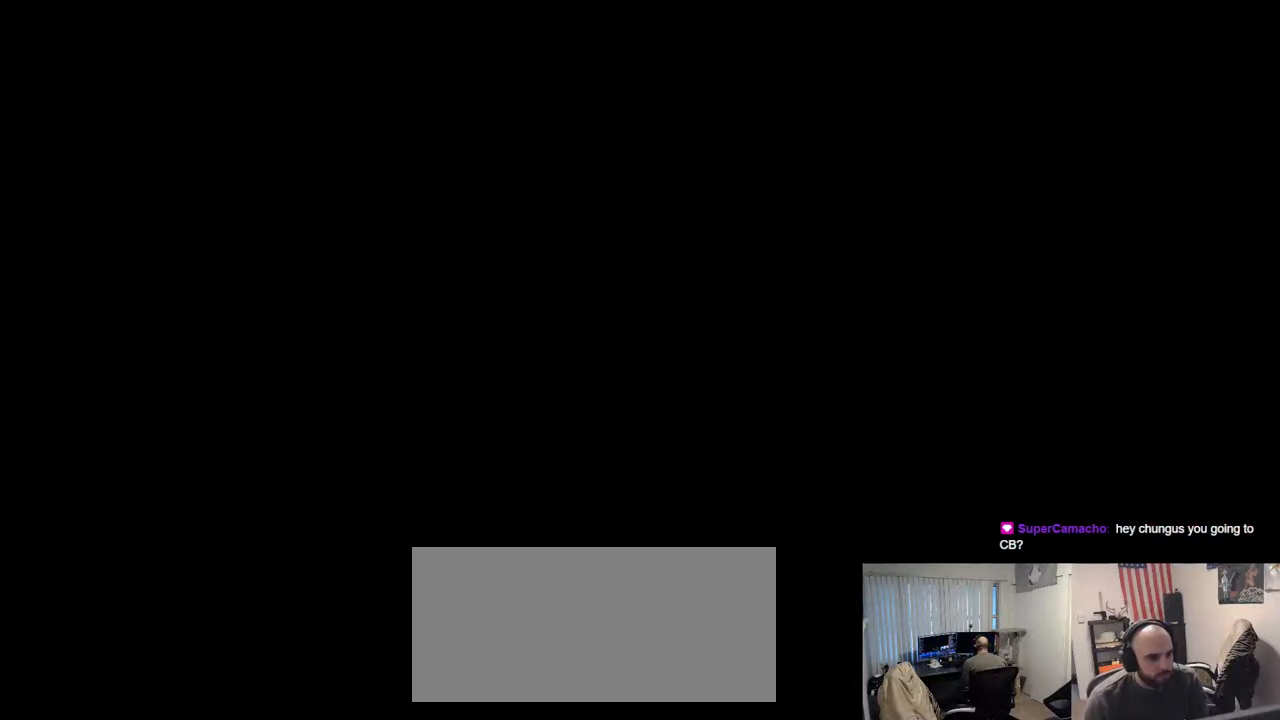
{"buttons": [], "left_stick": "center", "events": [[50, "START", "down"], [217, "START", "up"]]}
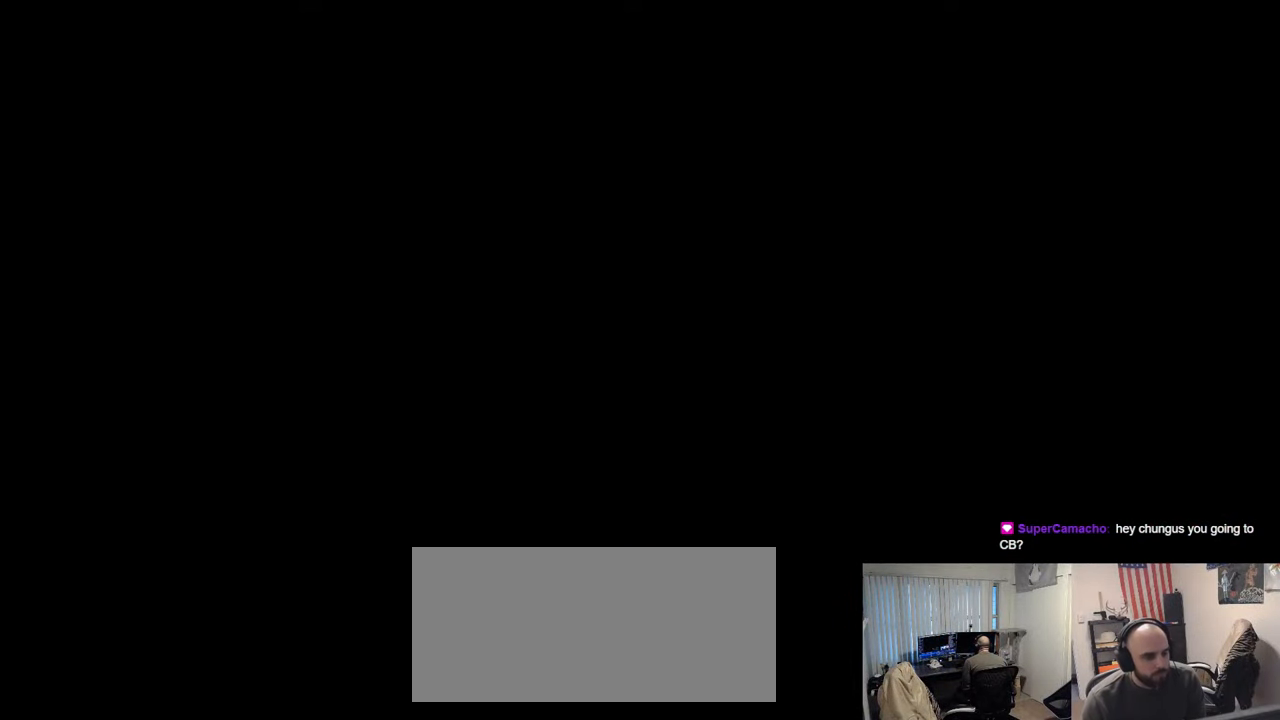
{"buttons": [], "left_stick": "center", "events": []}
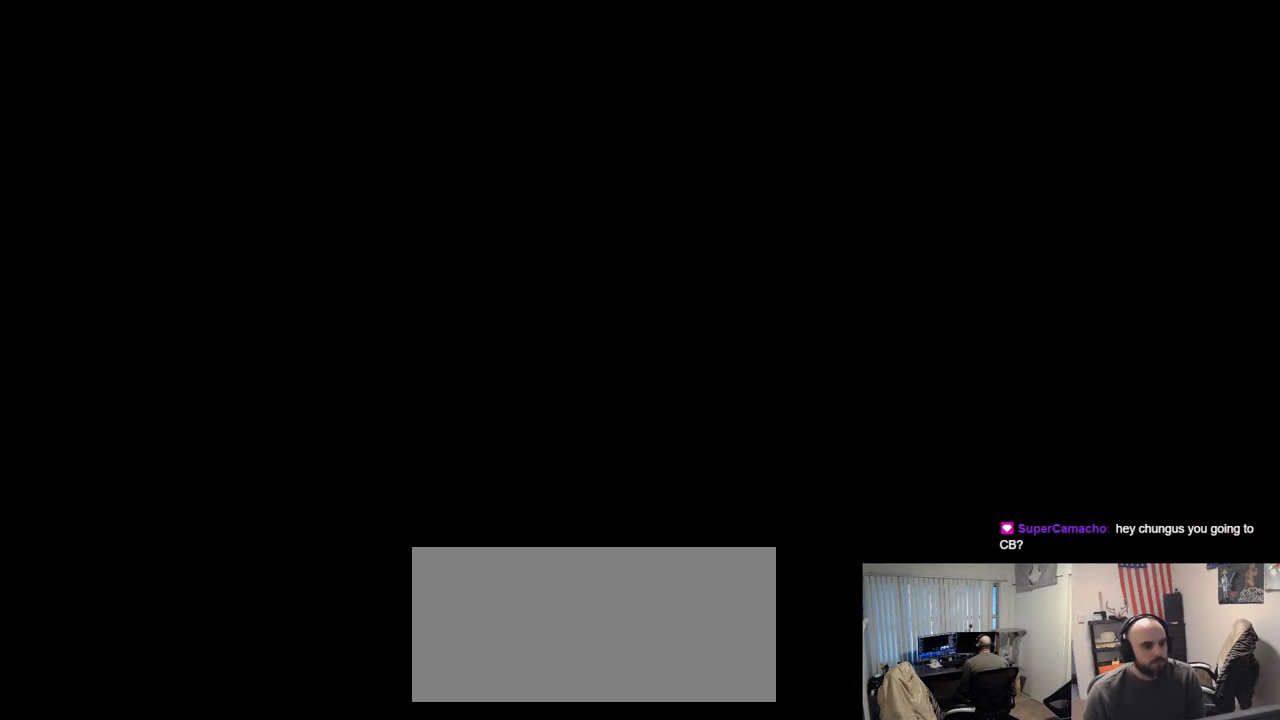
{"buttons": [], "left_stick": "center", "events": []}
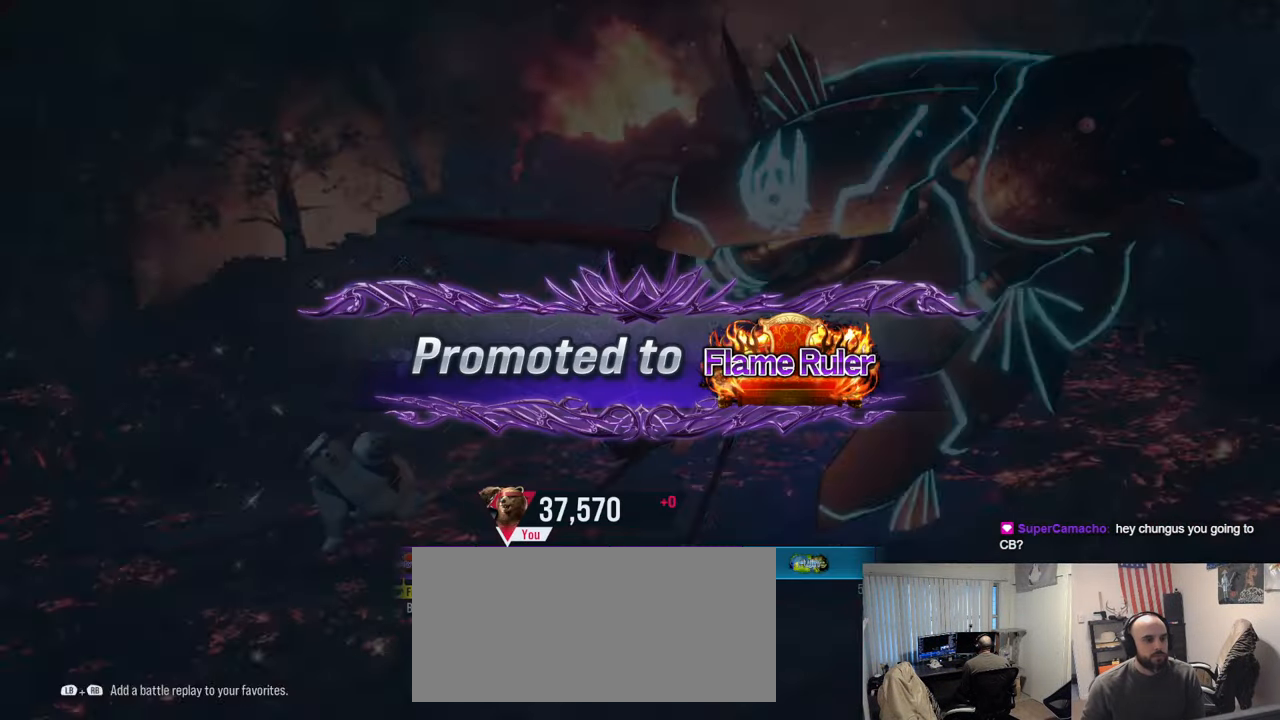
{"buttons": [], "left_stick": "center", "events": []}